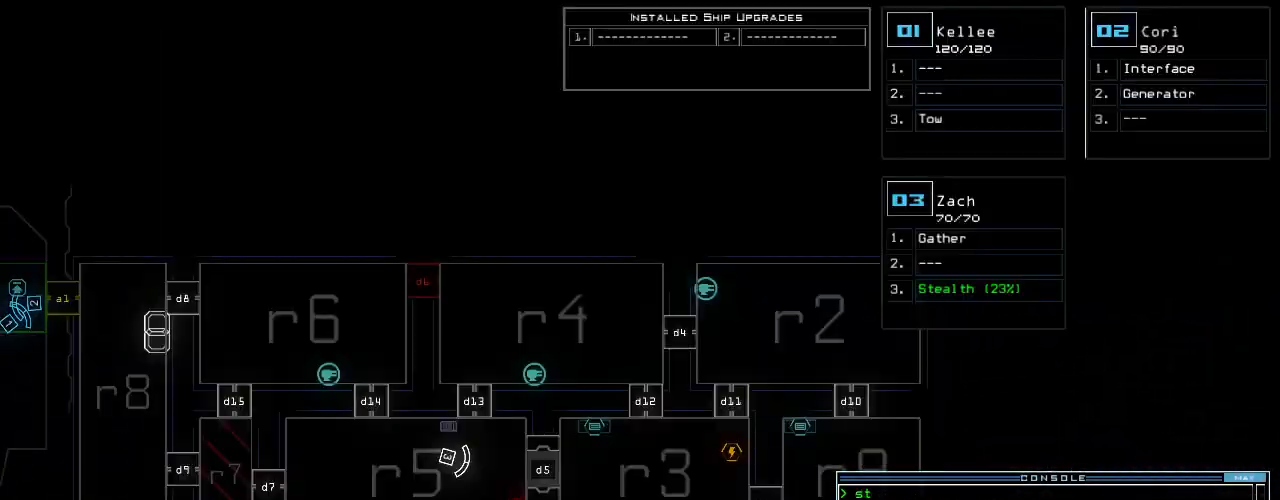
Gameplay with keyboard; each line is a JSON object with the keys held at the frame after it. "events" lists presses ("down") and releases ("up") of ".", "0", "1", "2", "3", "4", "5", "6", "7", "8", "9", "a", "b", "backspace", "c", "caps_lock", "comma", "ctrl_l", "ctrl_r", "d", "down", "e", "equals", "escape", "f", "f8", "g", "h", "i", "j", "k", "l", "left", "m", "minus", "n", "o", "p", "q", "quote", "r", "return", "right", "s", "semicolon", "shift_l", "shift_r", "space", "t", "tab", "tilde", "u", "up", "v", "w", "x", "y" and "z" between this image and that frame as [ms after this image, input, new state], when the widget could be followed in between. No other keys are recorded. Mouse input is not recorded. Not read: other_keys.
{"keys": ["right", "up"], "events": [[400, "3", "down"], [420, "right", "down"], [420, "up", "down"], [480, "3", "up"]]}
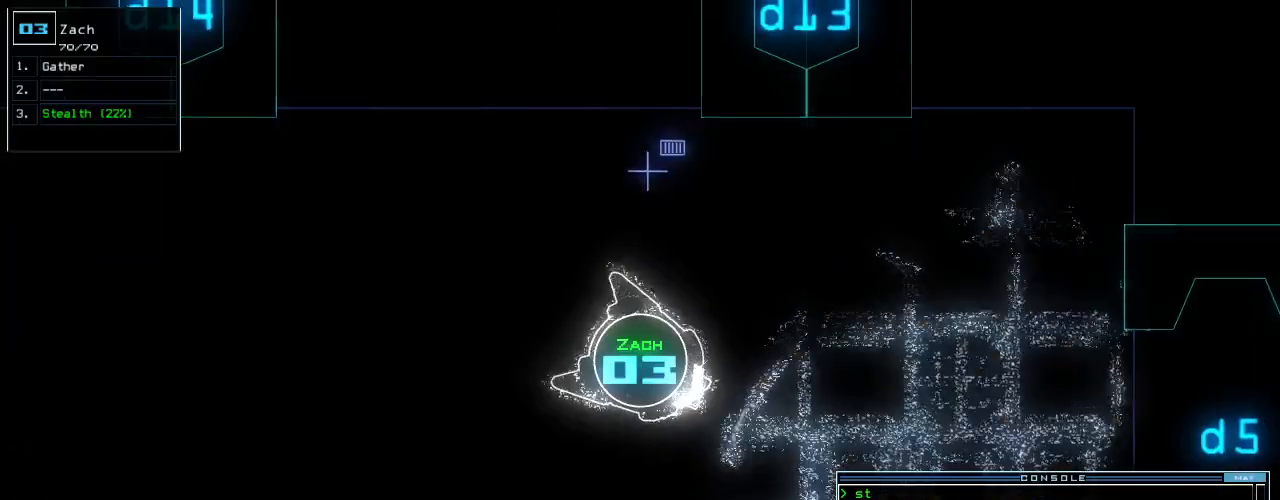
{"keys": ["up"], "events": [[180, "right", "up"], [220, "left", "down"], [380, "left", "up"]]}
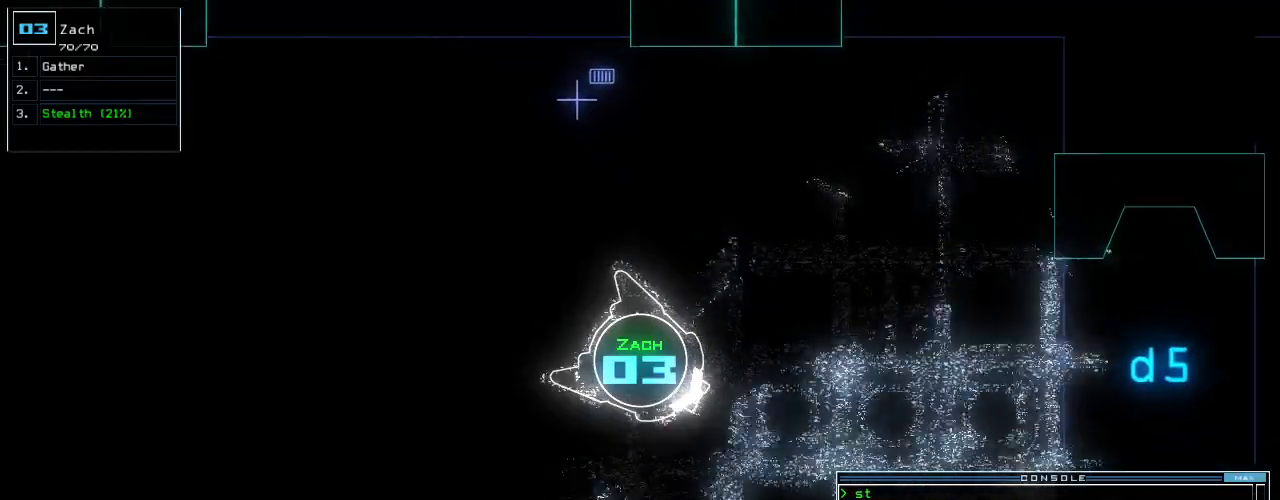
{"keys": ["up"], "events": []}
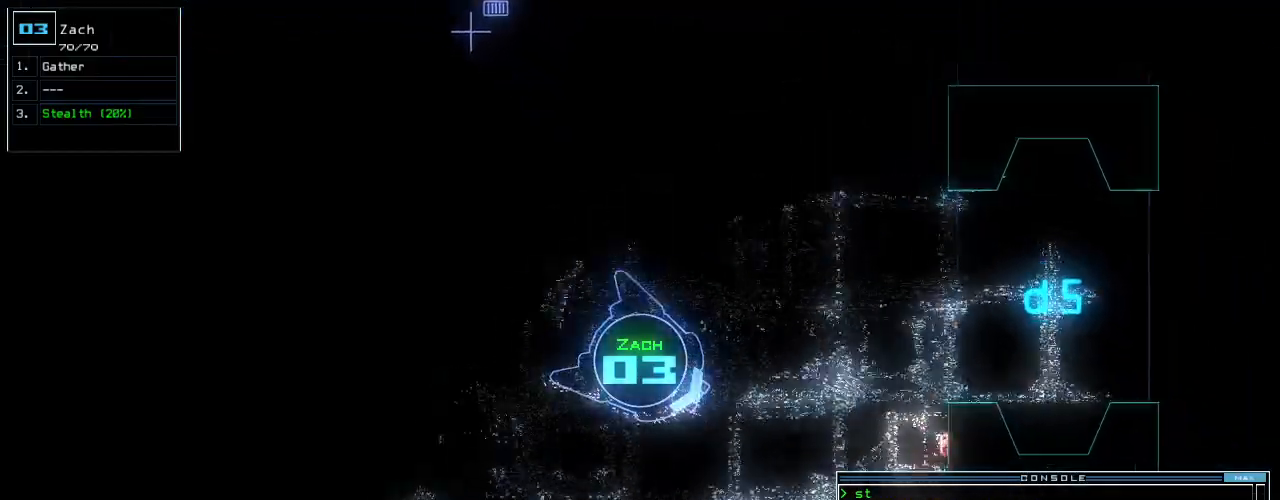
{"keys": ["up"], "events": []}
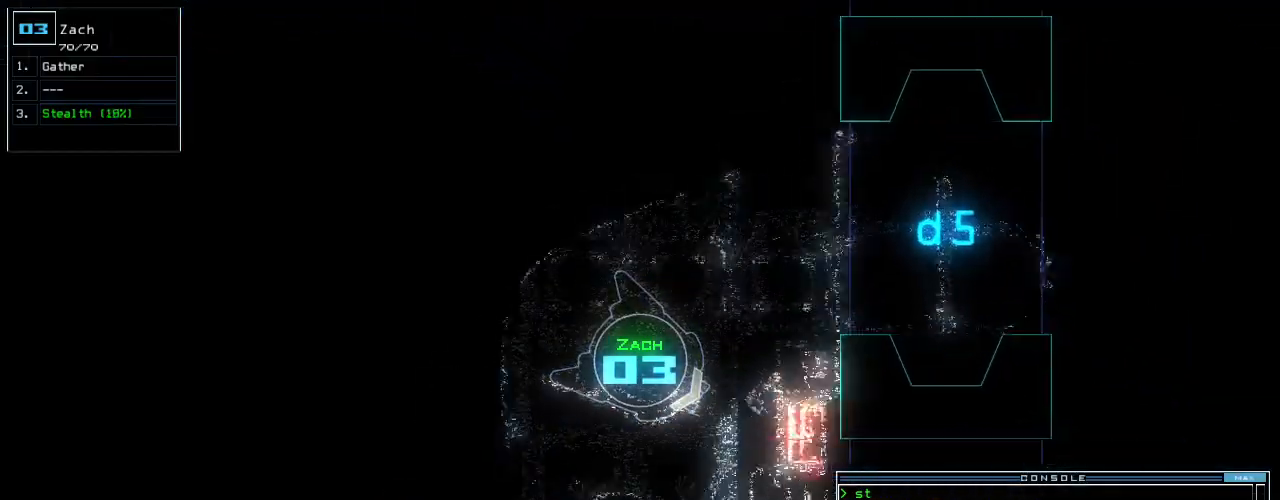
{"keys": ["left", "up"], "events": [[480, "left", "down"]]}
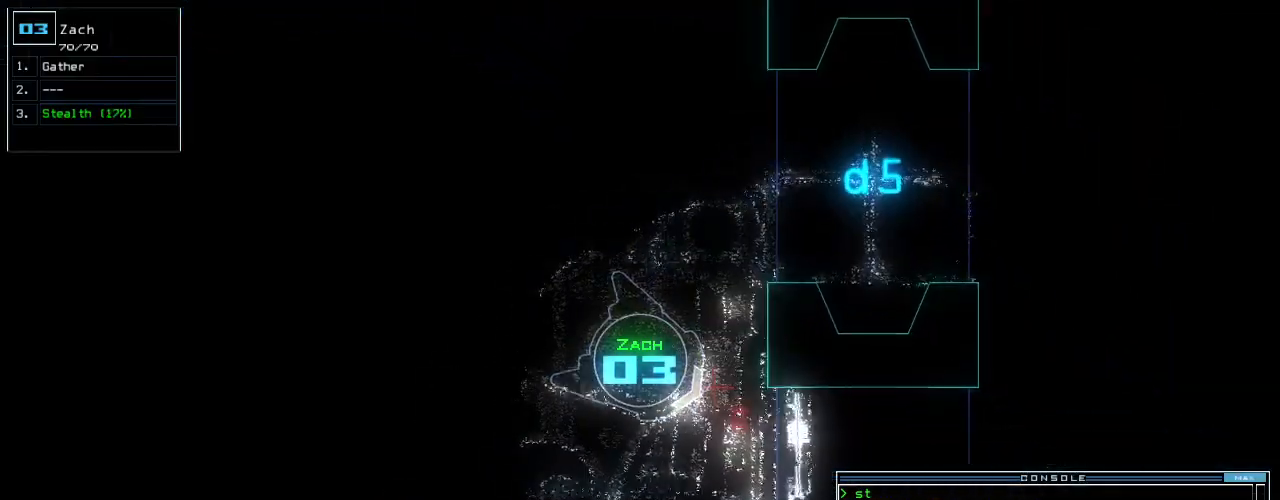
{"keys": ["left", "up"], "events": []}
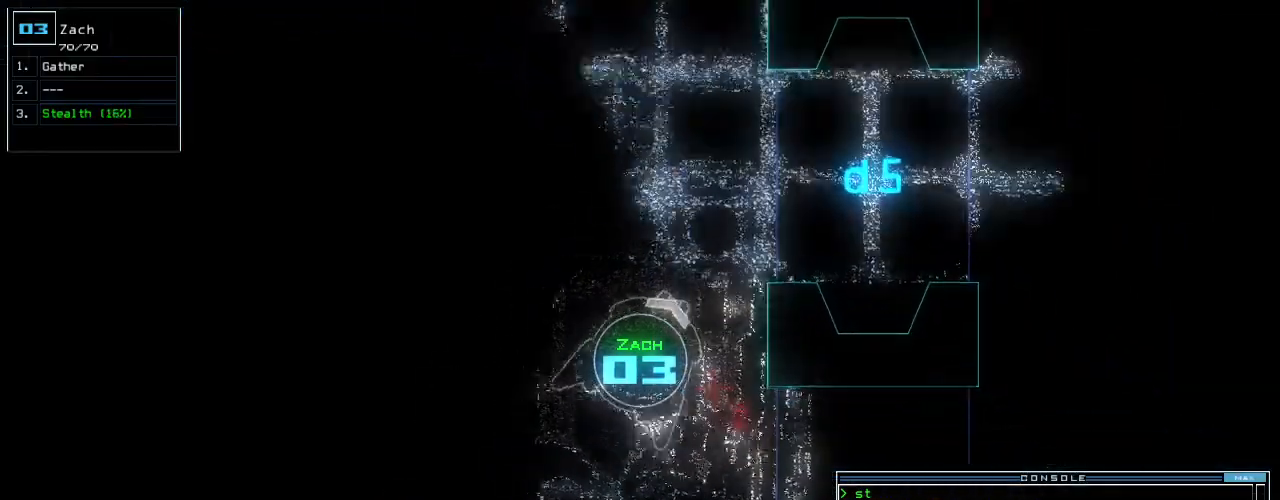
{"keys": ["up"], "events": [[240, "left", "up"], [420, "right", "down"], [460, "right", "up"]]}
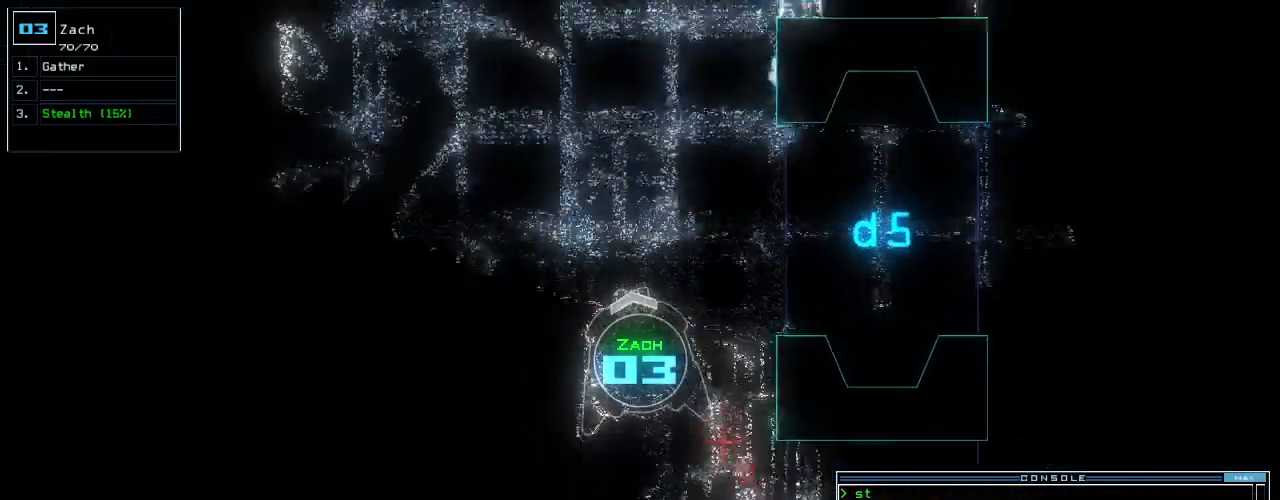
{"keys": ["right", "up"], "events": [[120, "right", "down"]]}
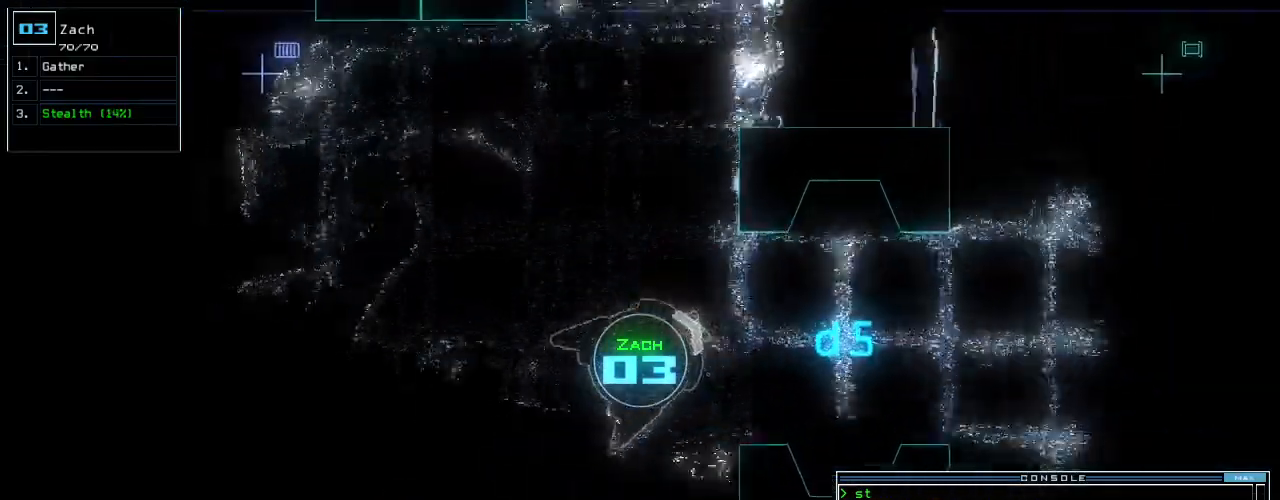
{"keys": ["right", "up"], "events": [[120, "right", "up"], [460, "right", "down"]]}
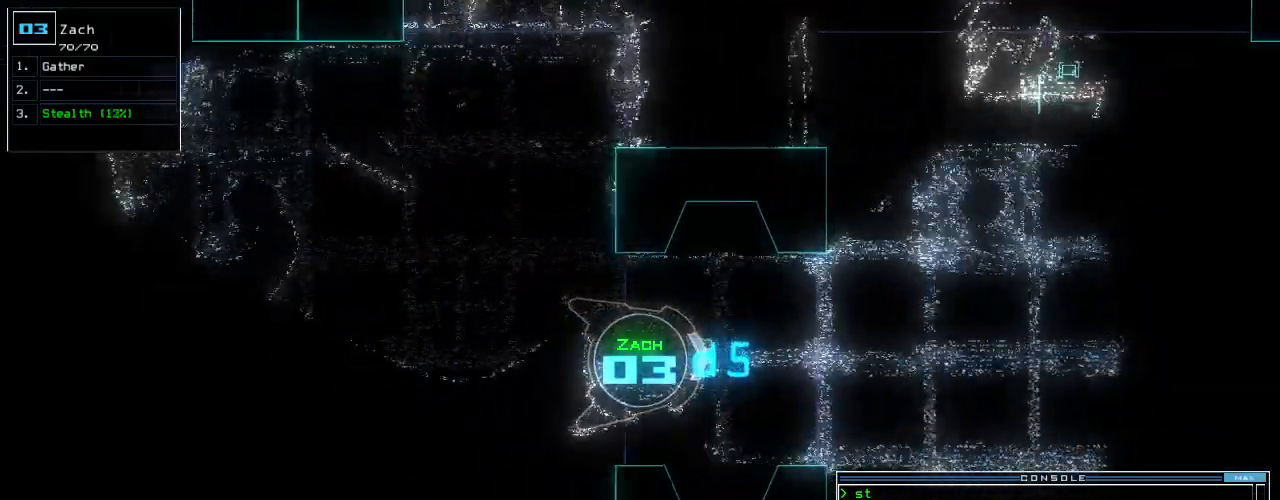
{"keys": ["up"], "events": [[20, "right", "up"], [260, "a", "down"], [320, "r", "down"], [380, "a", "up"], [400, "r", "up"]]}
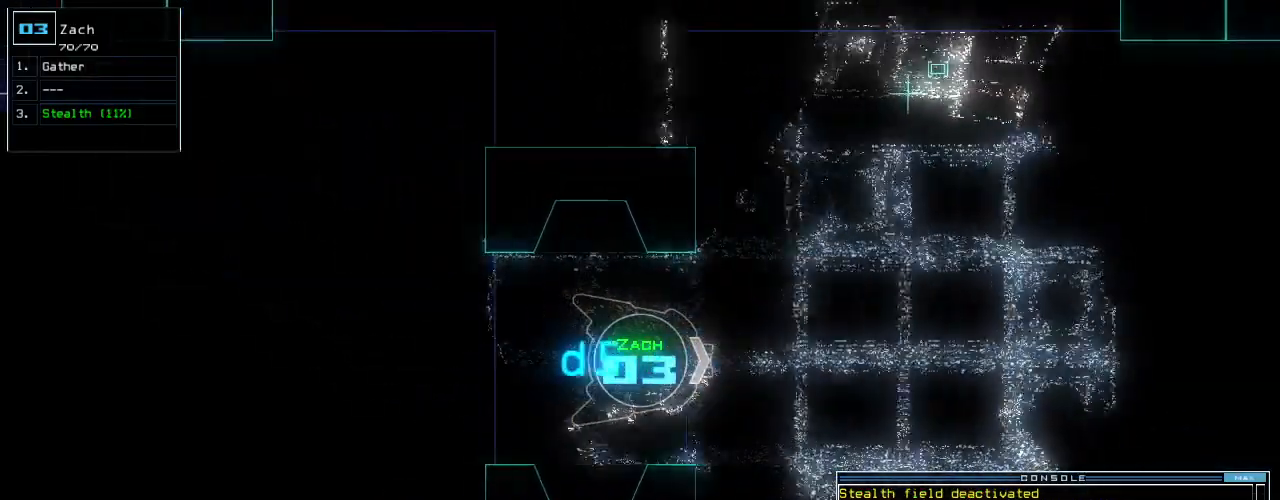
{"keys": ["up"], "events": []}
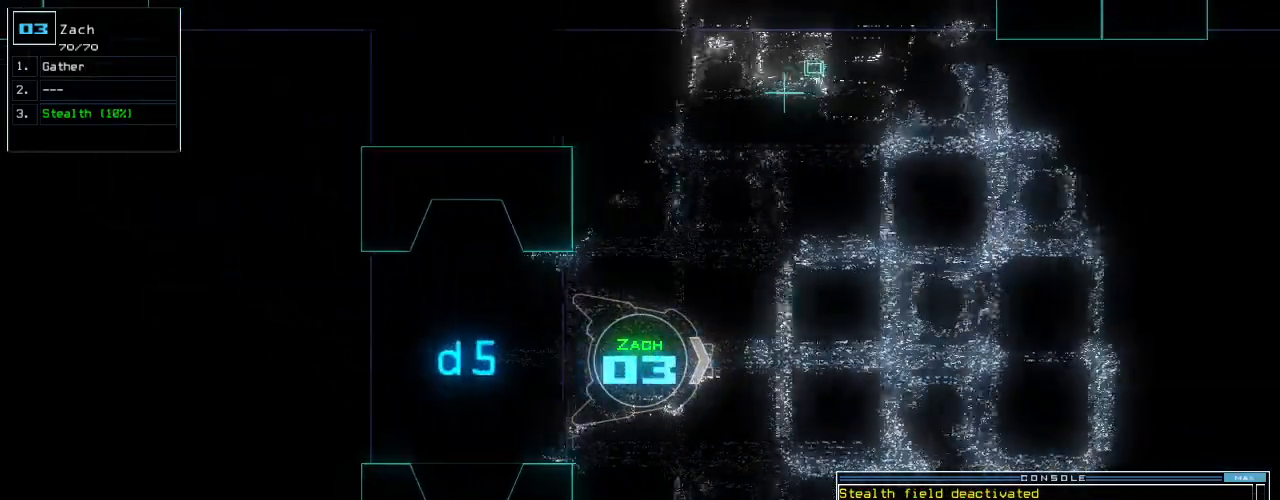
{"keys": ["space", "up"], "events": [[140, "return", "down"], [220, "return", "up"], [300, "n", "down"], [360, "n", "up"], [420, "space", "down"]]}
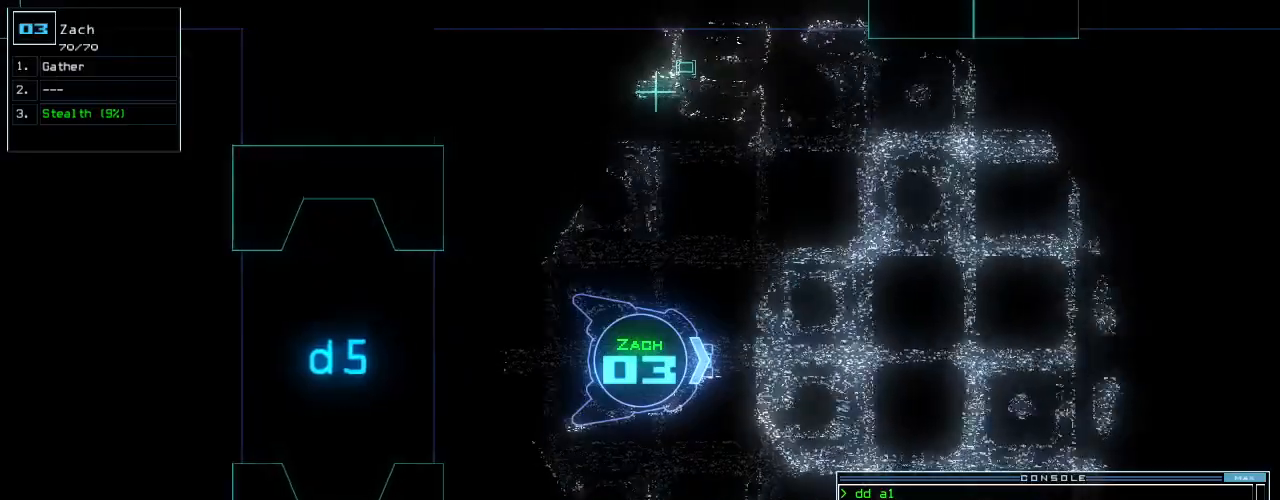
{"keys": ["s", "t", "up"], "events": [[20, "2", "down"], [20, "return", "down"], [20, "space", "up"], [80, "2", "up"], [120, "return", "up"], [440, "s", "down"], [500, "t", "down"]]}
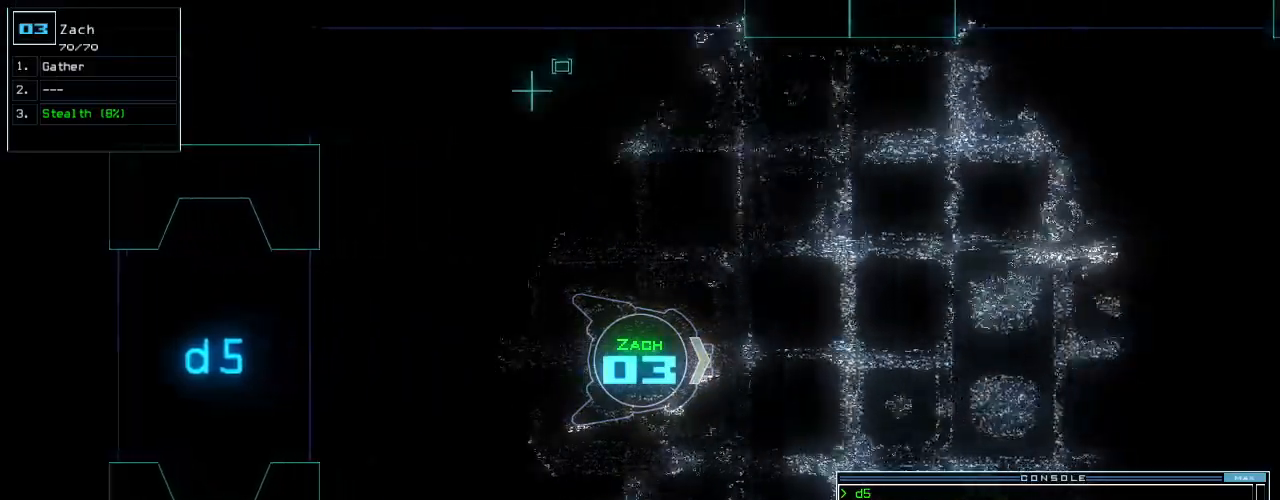
{"keys": ["right", "up"], "events": [[20, "s", "up"], [80, "t", "up"], [100, "return", "down"], [180, "return", "up"], [480, "right", "down"]]}
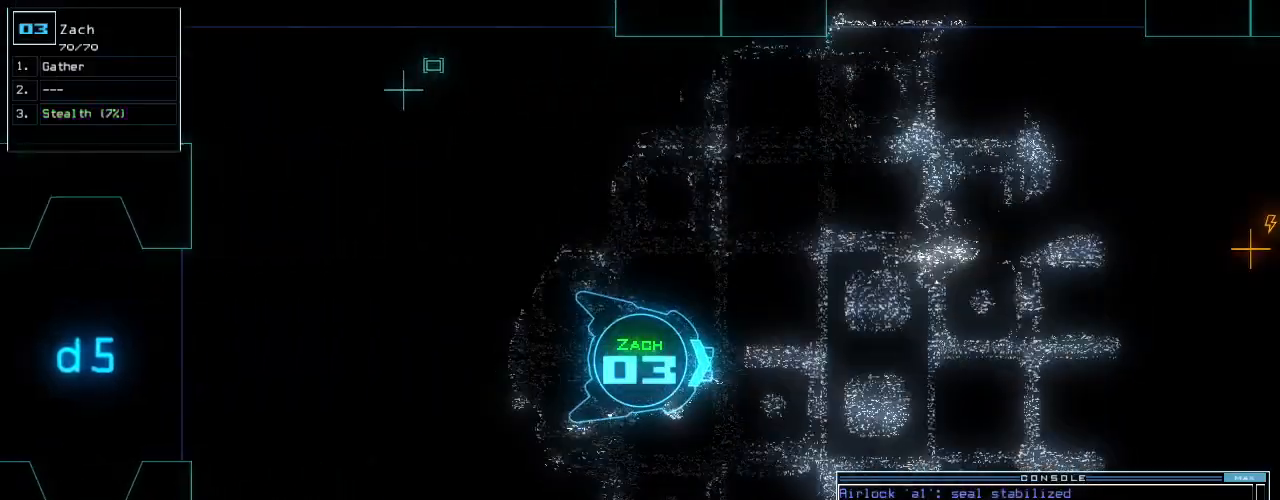
{"keys": [], "events": [[80, "right", "up"], [380, "up", "up"], [400, "space", "down"], [460, "space", "up"]]}
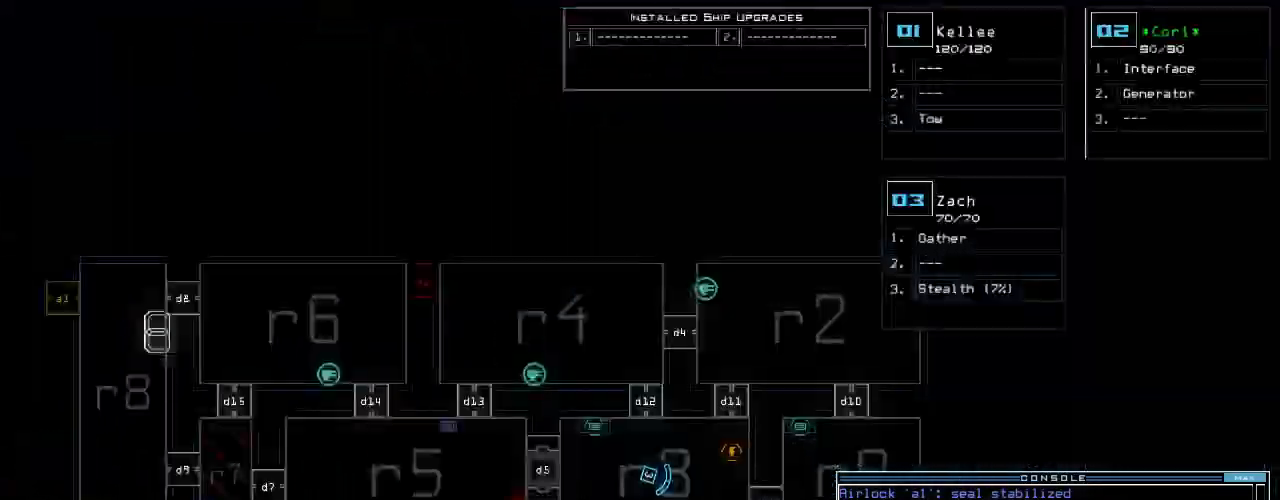
{"keys": ["up"], "events": [[400, "up", "down"], [420, "2", "down"], [500, "2", "up"]]}